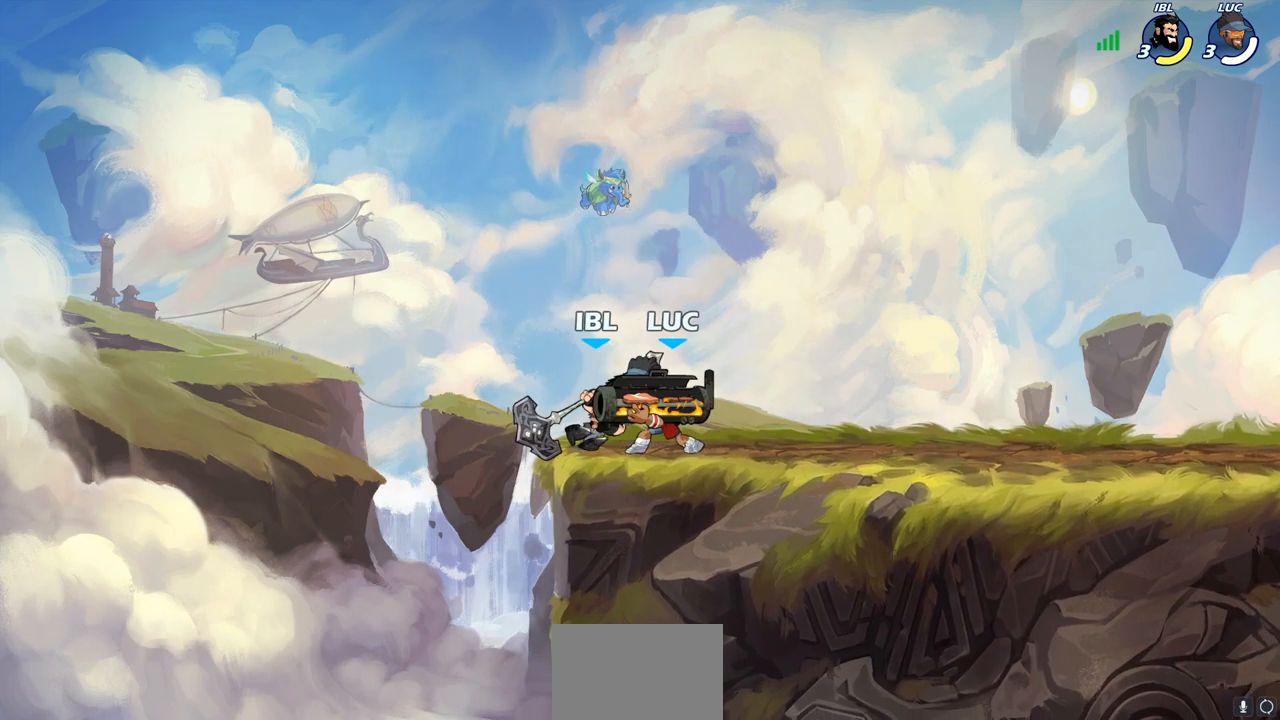
Gameplay with a controller (PlayStation layout); each line is a JSON object with the inputs held at the frame after it. "events" lists button and stick changes between this image and that frame as [ms after this image, input, new state], when the widget could be followed in between.
{"buttons": [], "left_stick": "center", "right_stick": "center", "events": [[67, "SQUARE", "up"], [150, "SQUARE", "down"], [250, "SQUARE", "up"], [350, "SQUARE", "down"], [467, "SQUARE", "up"]]}
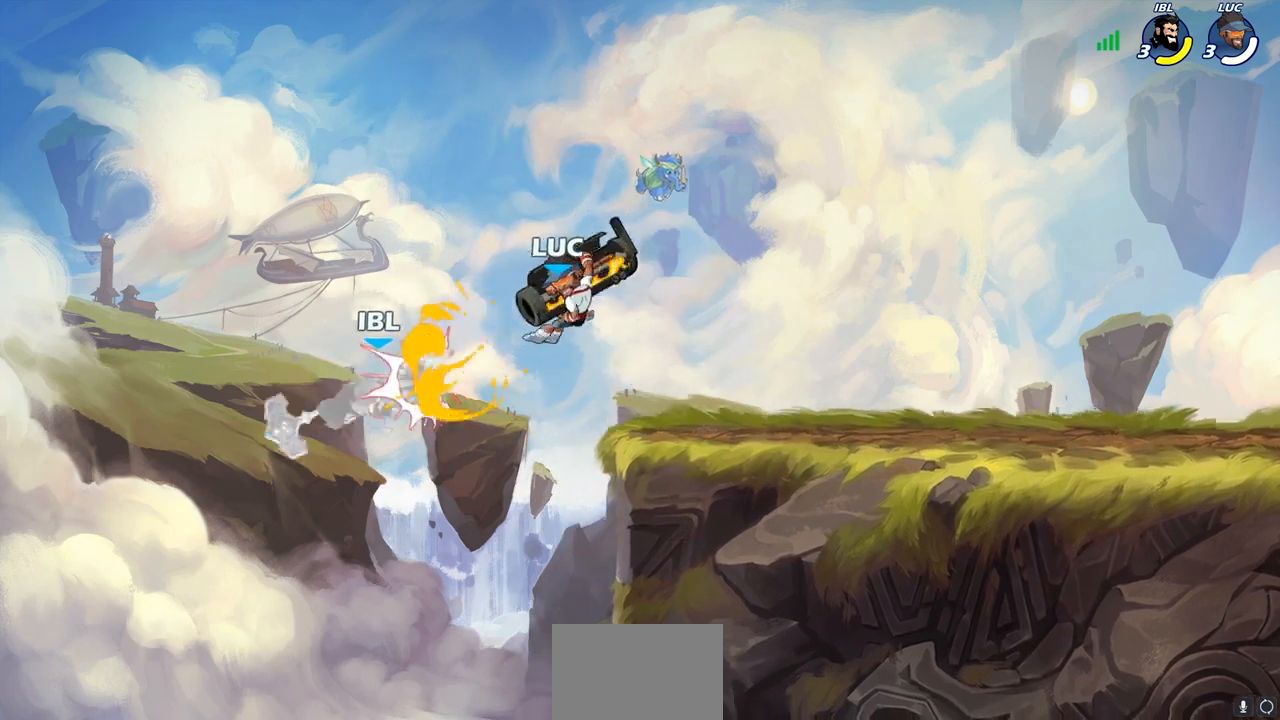
{"buttons": [], "left_stick": "right", "right_stick": "center", "events": [[83, "left_stick", "right"], [250, "left_stick", "left"], [433, "left_stick", "right"]]}
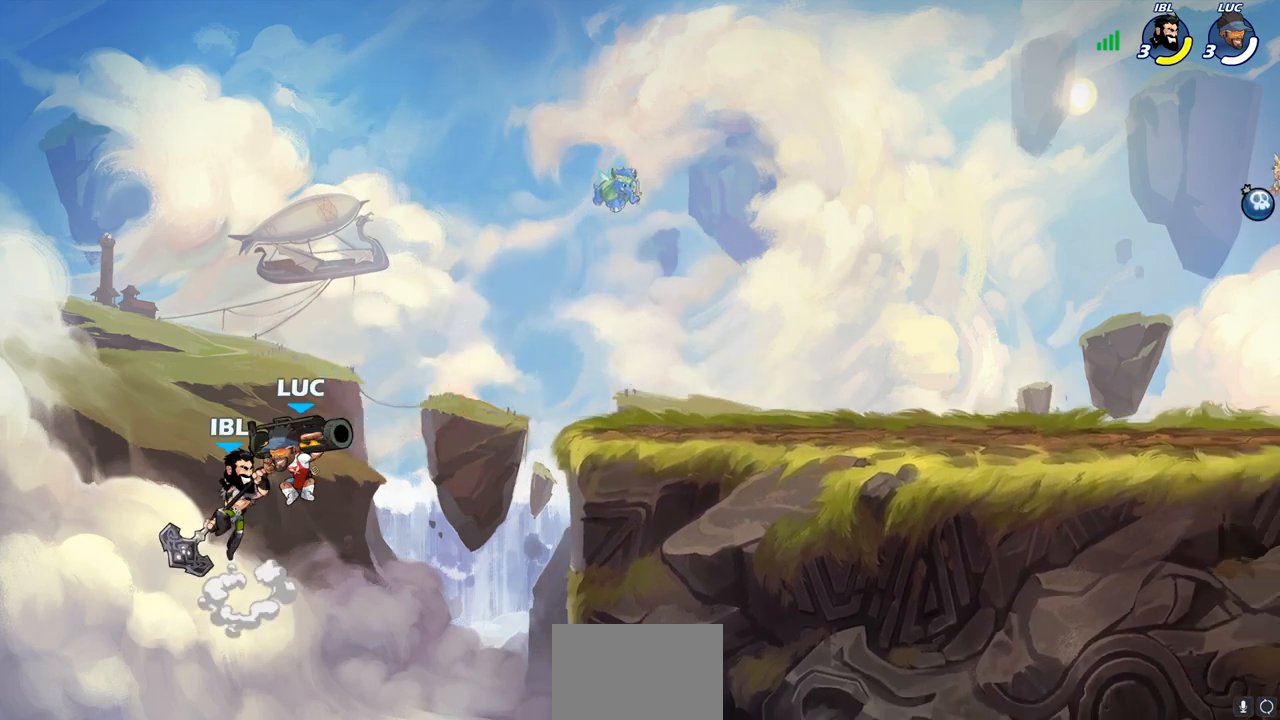
{"buttons": ["R2"], "left_stick": "center", "right_stick": "center", "events": [[33, "left_stick", "center"], [100, "R2", "down"]]}
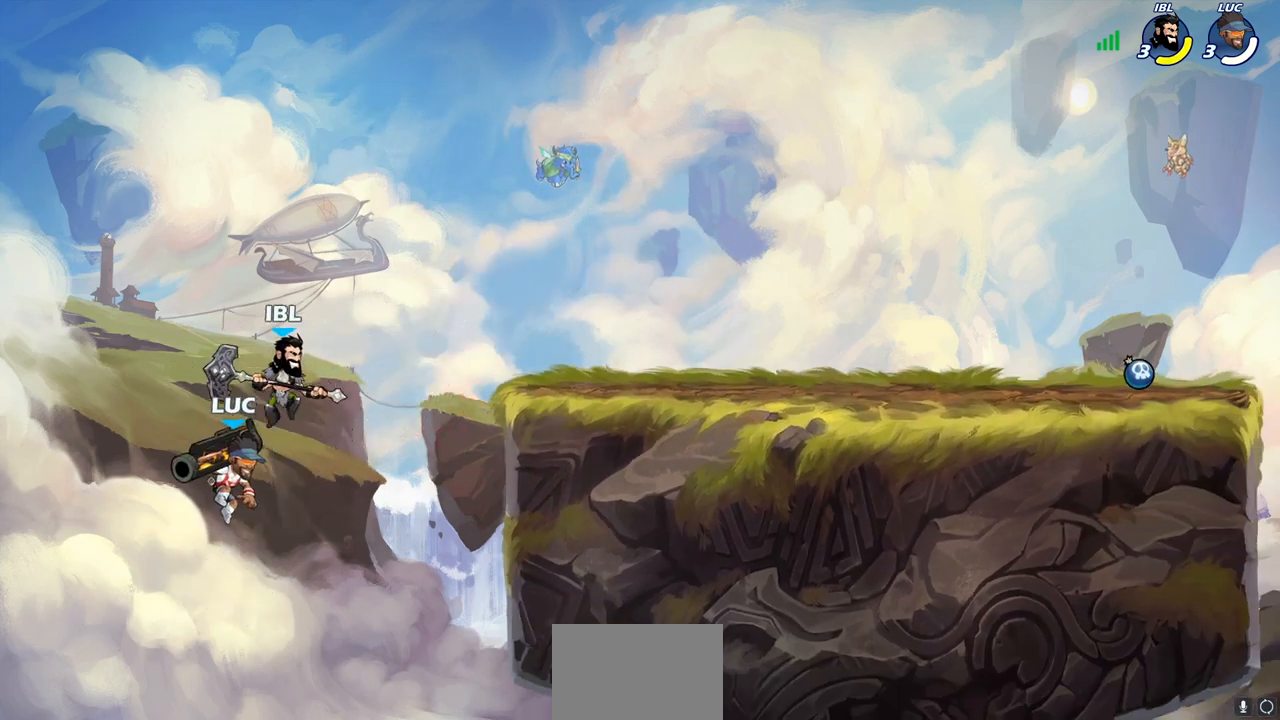
{"buttons": [], "left_stick": "right", "right_stick": "center", "events": [[17, "SQUARE", "down"], [83, "R2", "up"], [133, "SQUARE", "up"], [133, "left_stick", "right"]]}
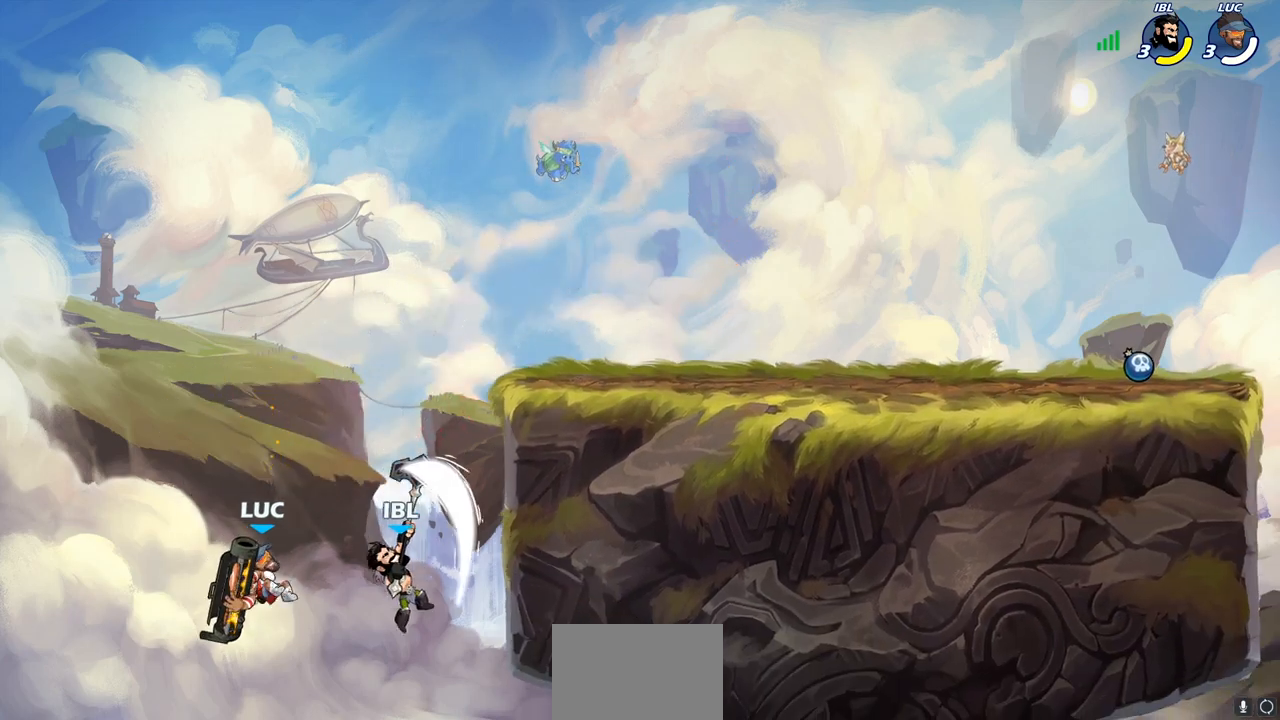
{"buttons": ["SQUARE"], "left_stick": "right", "right_stick": "center", "events": [[117, "left_stick", "up-left"], [200, "CROSS", "down"], [367, "CROSS", "up"], [400, "left_stick", "up-right"], [467, "CROSS", "down"], [483, "left_stick", "right"], [500, "CROSS", "up"], [500, "SQUARE", "down"]]}
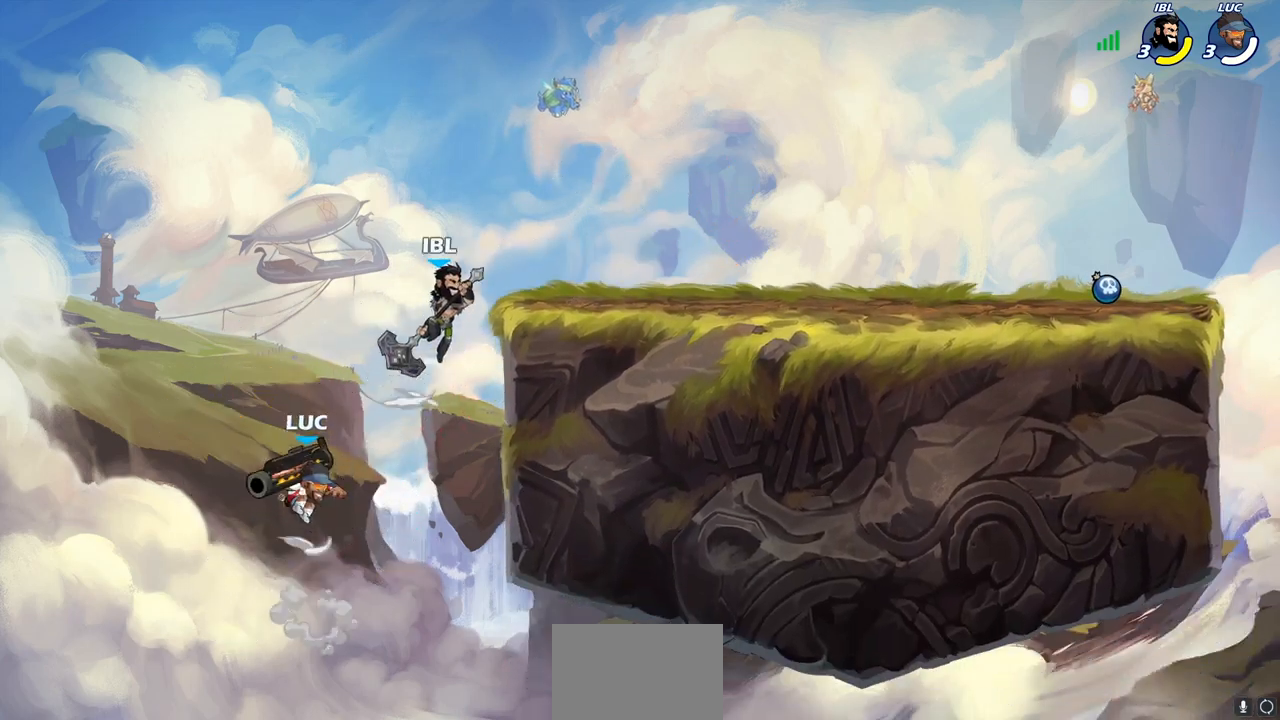
{"buttons": [], "left_stick": "right", "right_stick": "center", "events": [[33, "right_stick", "down-left"], [100, "right_stick", "center"], [117, "SQUARE", "up"]]}
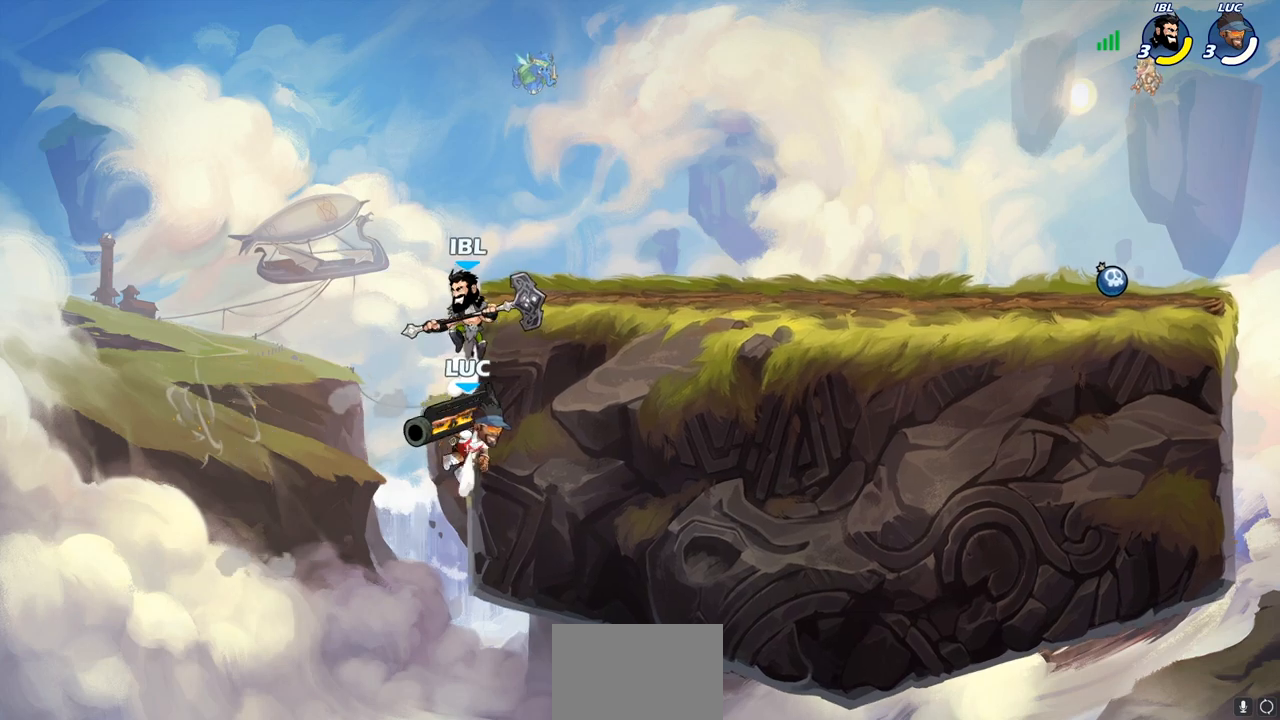
{"buttons": [], "left_stick": "center", "right_stick": "down-left", "events": [[33, "left_stick", "left"], [217, "CROSS", "down"], [233, "left_stick", "up-right"], [350, "CROSS", "up"], [400, "left_stick", "center"], [433, "SQUARE", "down"], [467, "right_stick", "down-left"], [500, "SQUARE", "up"]]}
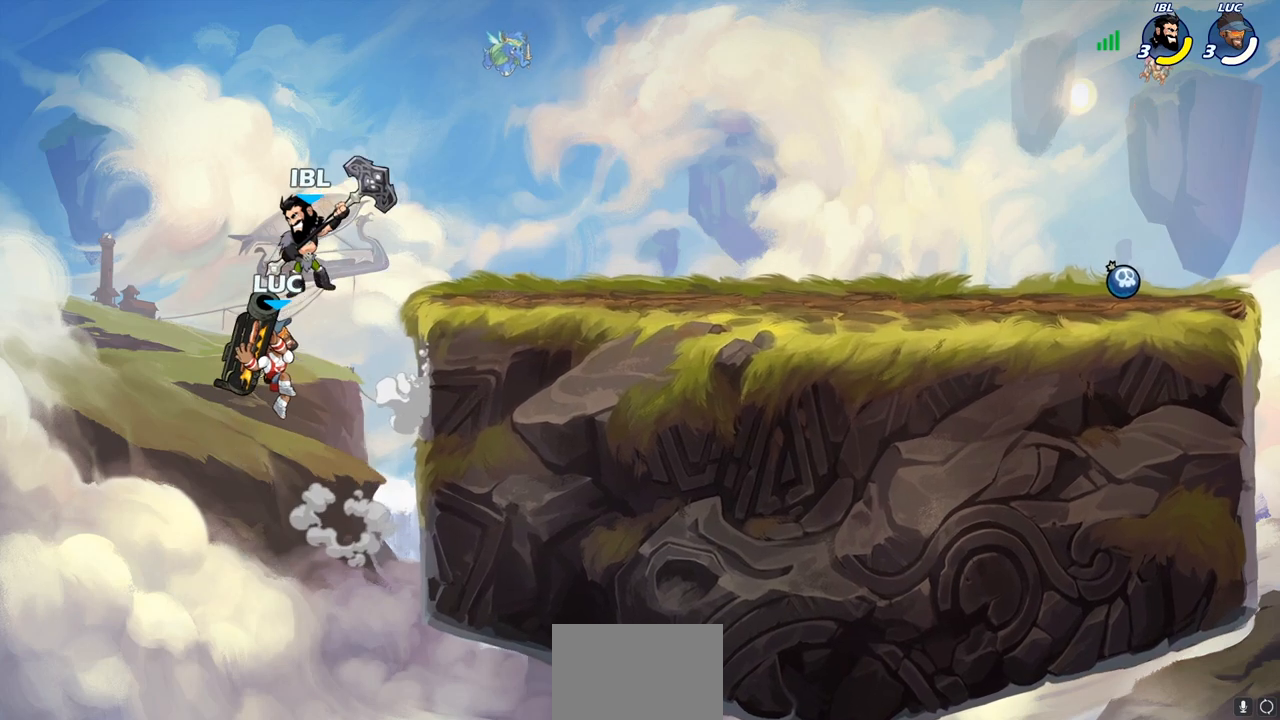
{"buttons": [], "left_stick": "left", "right_stick": "center", "events": [[33, "right_stick", "center"], [383, "left_stick", "left"]]}
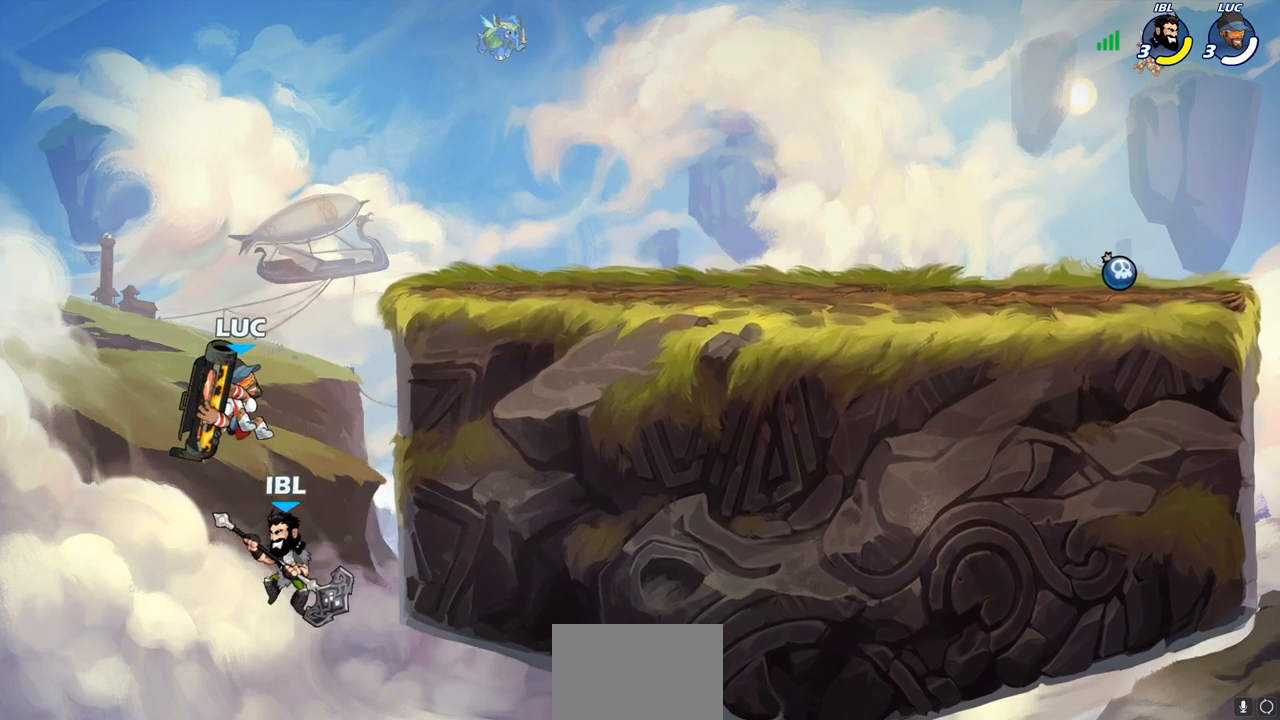
{"buttons": [], "left_stick": "center", "right_stick": "center", "events": [[117, "CROSS", "down"], [183, "left_stick", "right"], [217, "SQUARE", "down"], [250, "CROSS", "up"], [250, "right_stick", "down-left"], [300, "right_stick", "center"], [317, "SQUARE", "up"], [450, "left_stick", "center"]]}
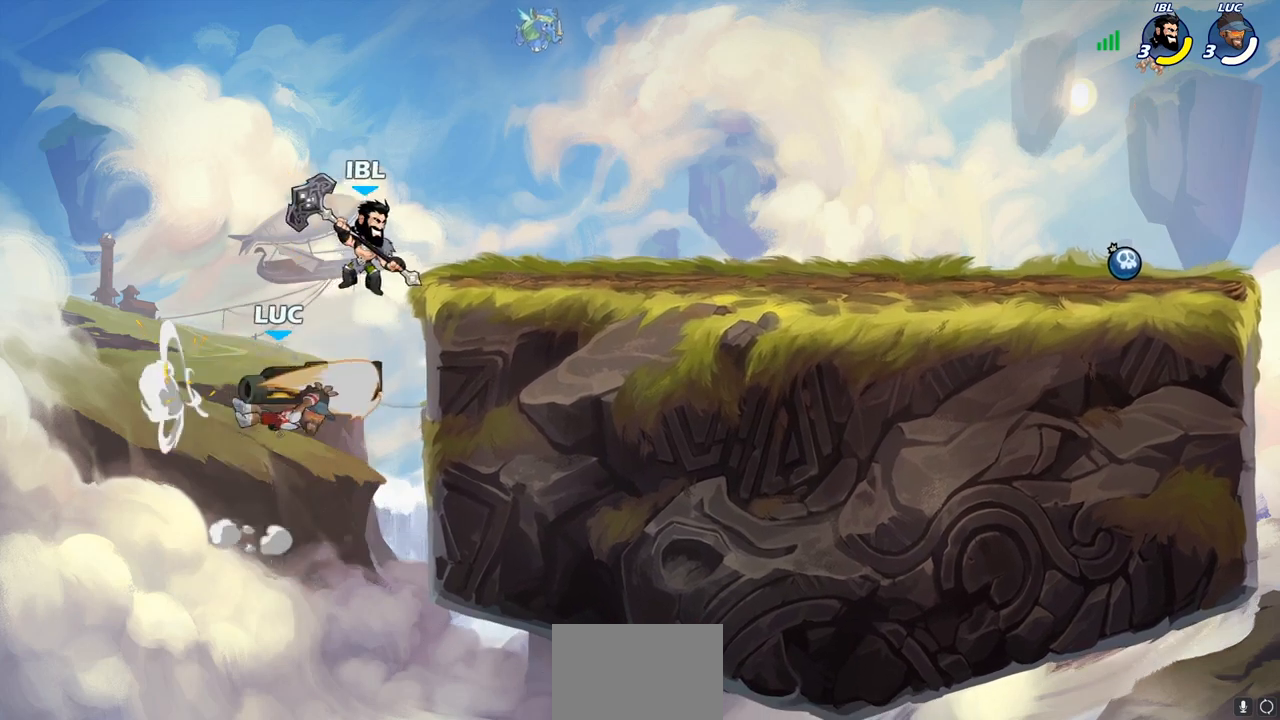
{"buttons": [], "left_stick": "right", "right_stick": "center", "events": [[67, "left_stick", "right"], [217, "left_stick", "up-left"], [367, "CROSS", "down"], [367, "left_stick", "right"], [467, "CROSS", "up"]]}
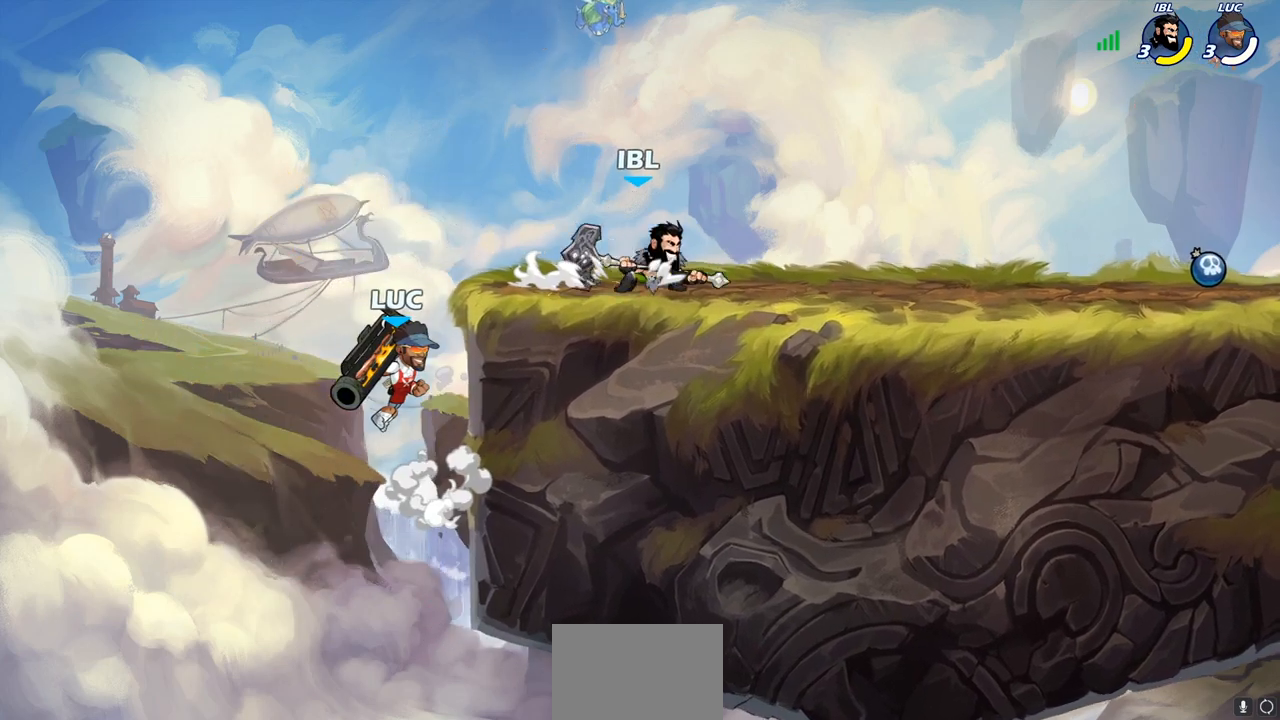
{"buttons": [], "left_stick": "center", "right_stick": "center", "events": [[17, "SQUARE", "down"], [50, "right_stick", "left"], [100, "right_stick", "center"], [117, "SQUARE", "up"], [167, "left_stick", "center"]]}
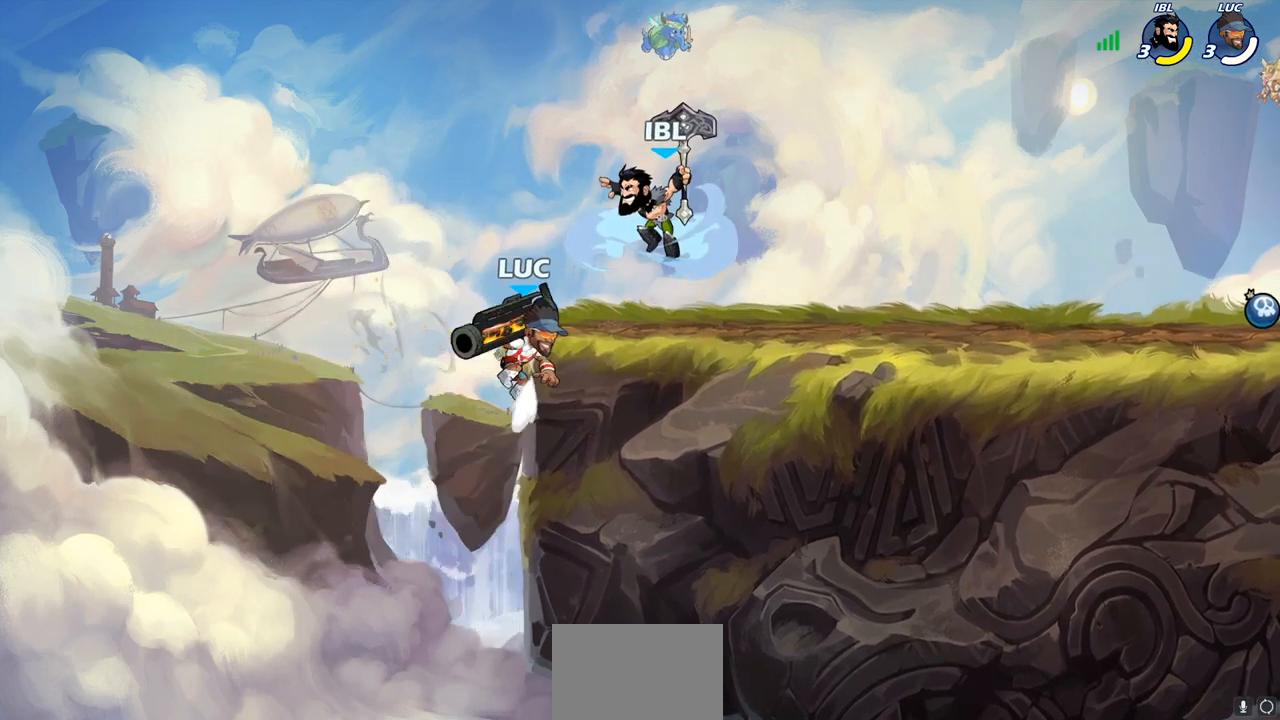
{"buttons": ["SQUARE", "R2"], "left_stick": "down", "right_stick": "center", "events": [[50, "left_stick", "left"], [217, "CROSS", "down"], [250, "left_stick", "up-right"], [367, "CROSS", "up"], [467, "R2", "down"], [467, "left_stick", "down"], [483, "SQUARE", "down"]]}
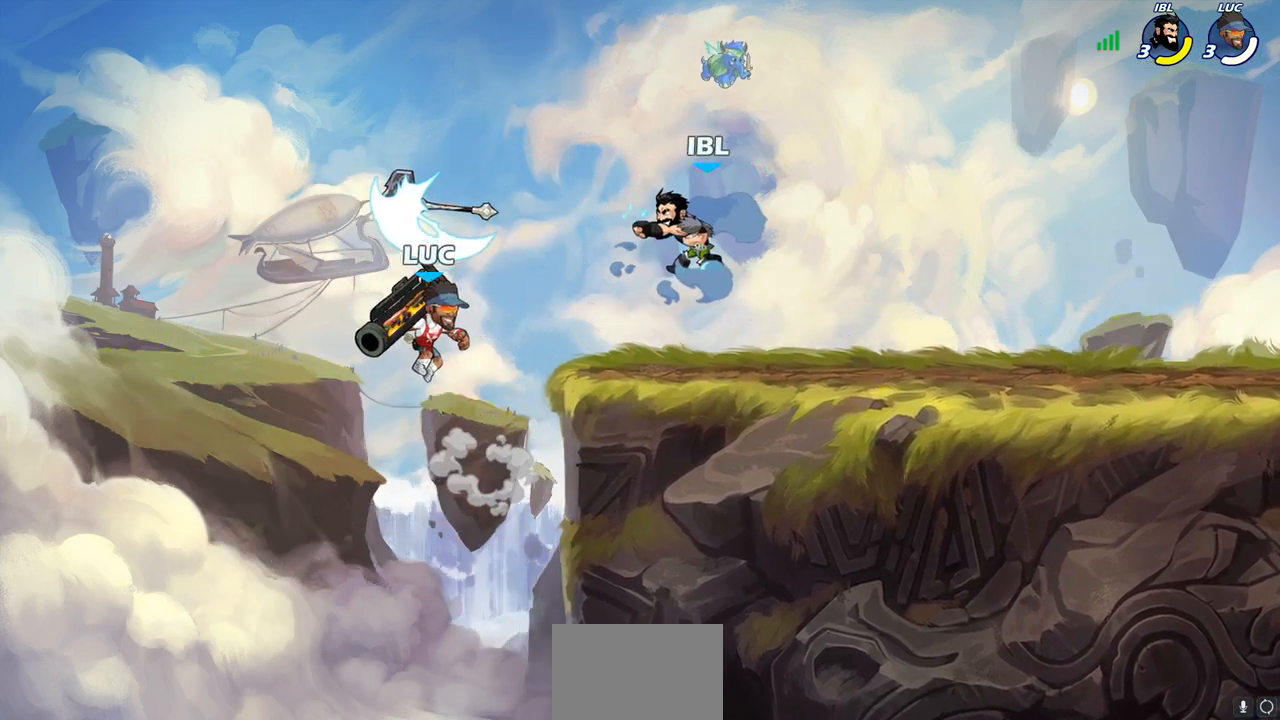
{"buttons": [], "left_stick": "center", "right_stick": "center", "events": [[83, "R2", "up"], [83, "SQUARE", "up"], [200, "left_stick", "center"]]}
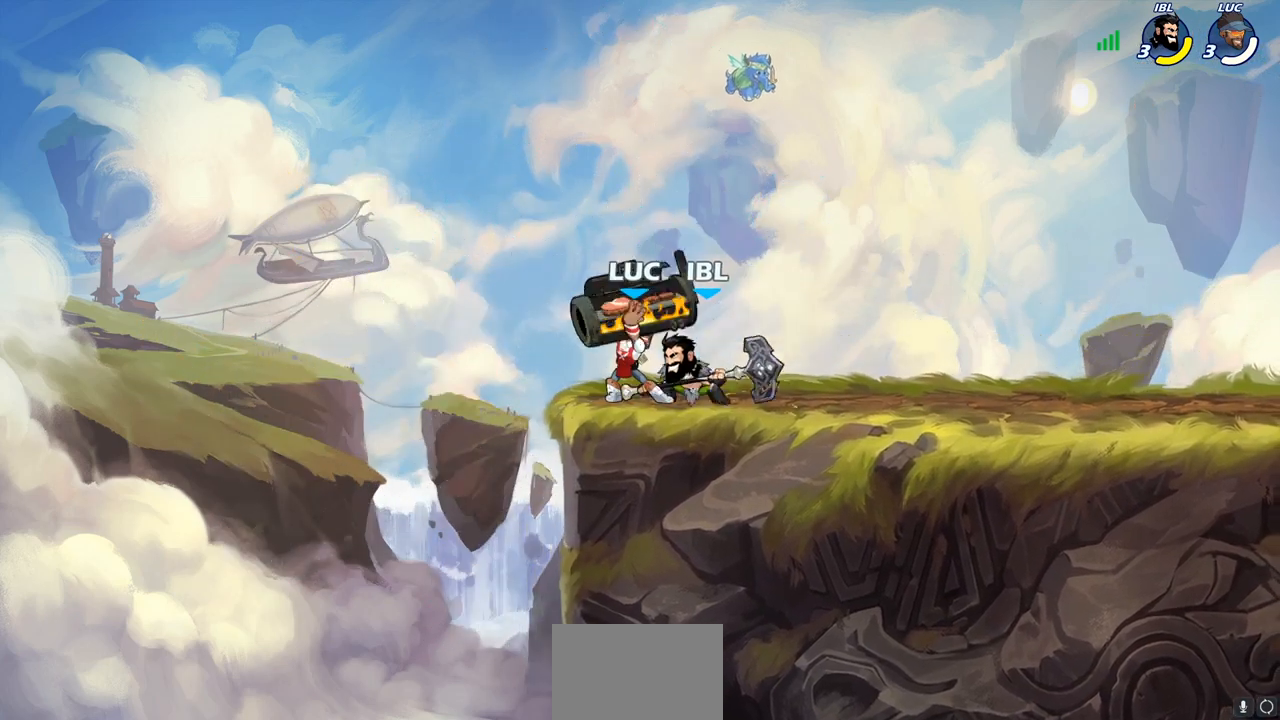
{"buttons": ["SQUARE"], "left_stick": "center", "right_stick": "center", "events": [[67, "SQUARE", "down"], [167, "SQUARE", "up"], [233, "SQUARE", "down"], [333, "SQUARE", "up"], [433, "SQUARE", "down"]]}
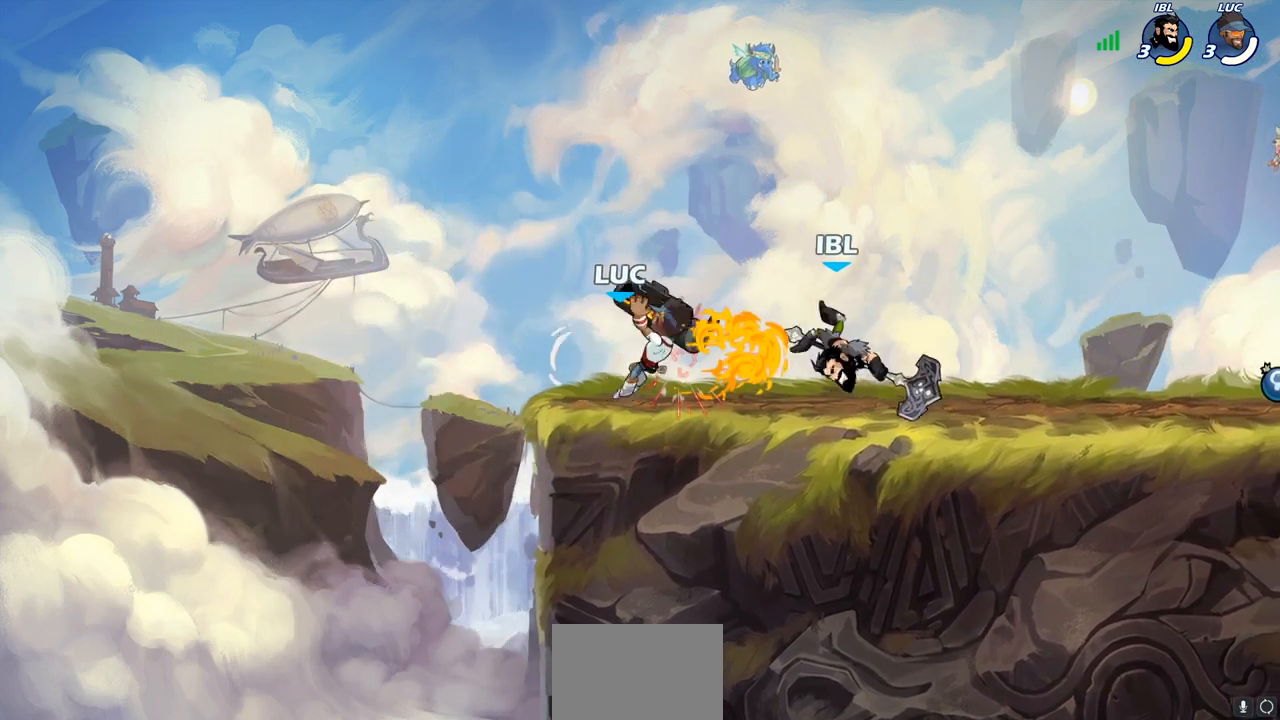
{"buttons": ["SQUARE"], "left_stick": "right", "right_stick": "center", "events": [[33, "SQUARE", "up"], [333, "left_stick", "right"], [433, "SQUARE", "down"]]}
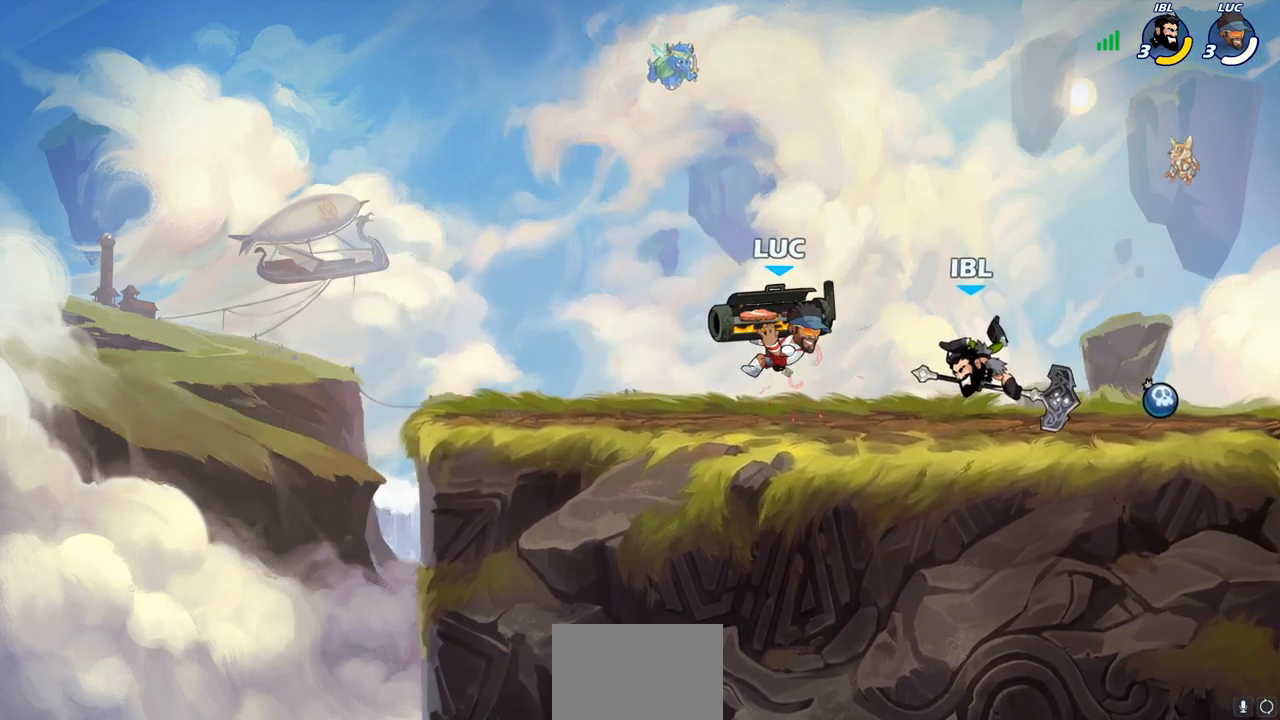
{"buttons": [], "left_stick": "left", "right_stick": "center", "events": [[17, "SQUARE", "up"], [417, "left_stick", "left"]]}
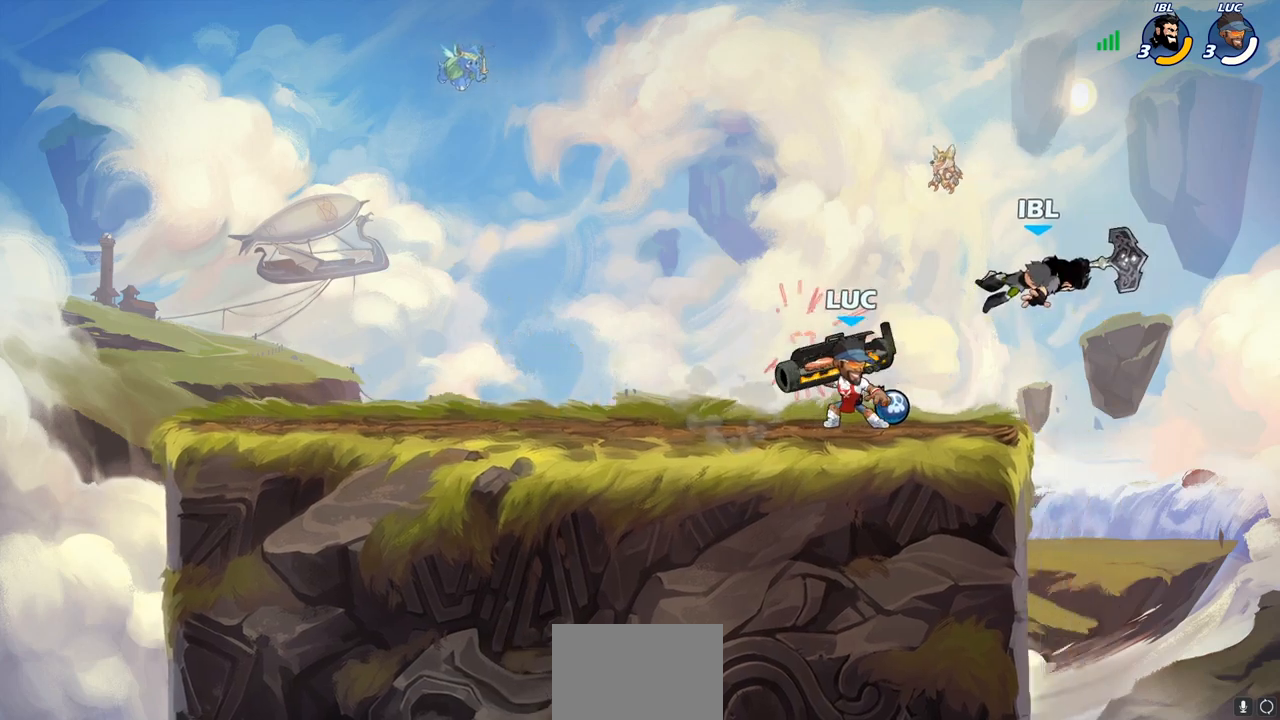
{"buttons": ["CIRCLE"], "left_stick": "center", "right_stick": "center", "events": [[17, "left_stick", "center"], [83, "left_stick", "left"], [167, "left_stick", "center"], [283, "left_stick", "right"], [400, "left_stick", "center"], [417, "CIRCLE", "down"]]}
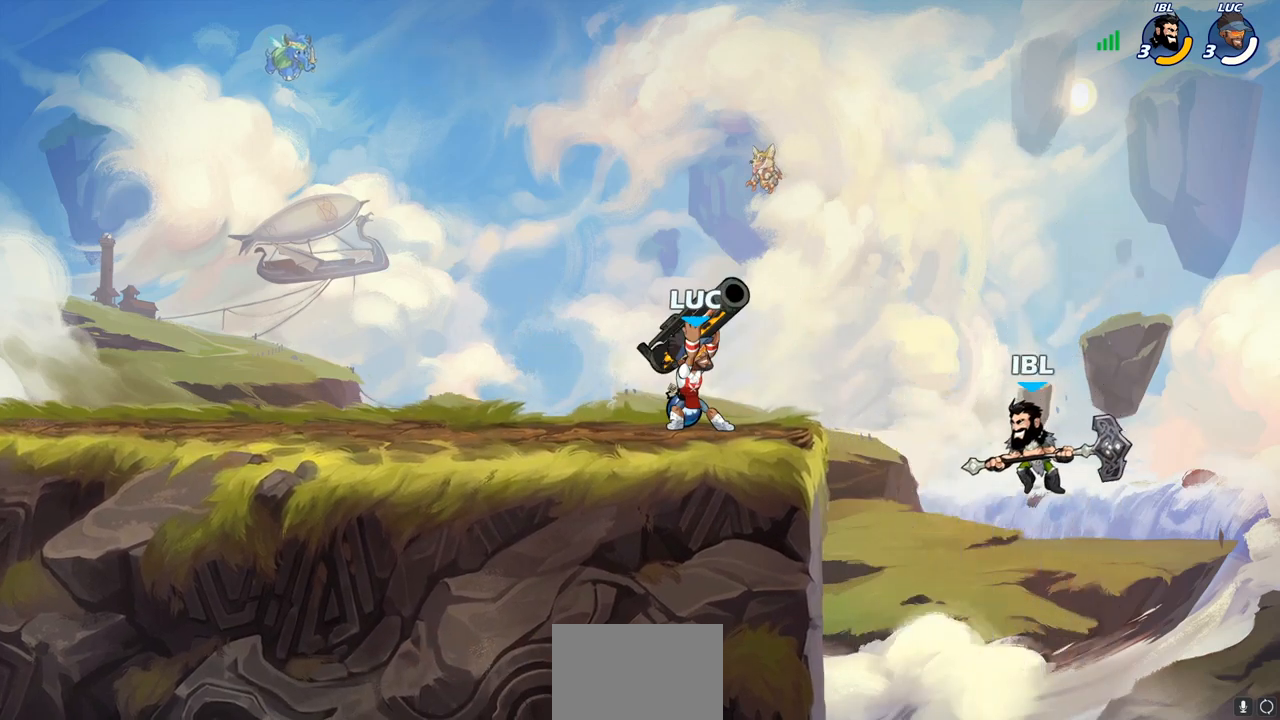
{"buttons": [], "left_stick": "center", "right_stick": "center", "events": [[217, "CIRCLE", "up"]]}
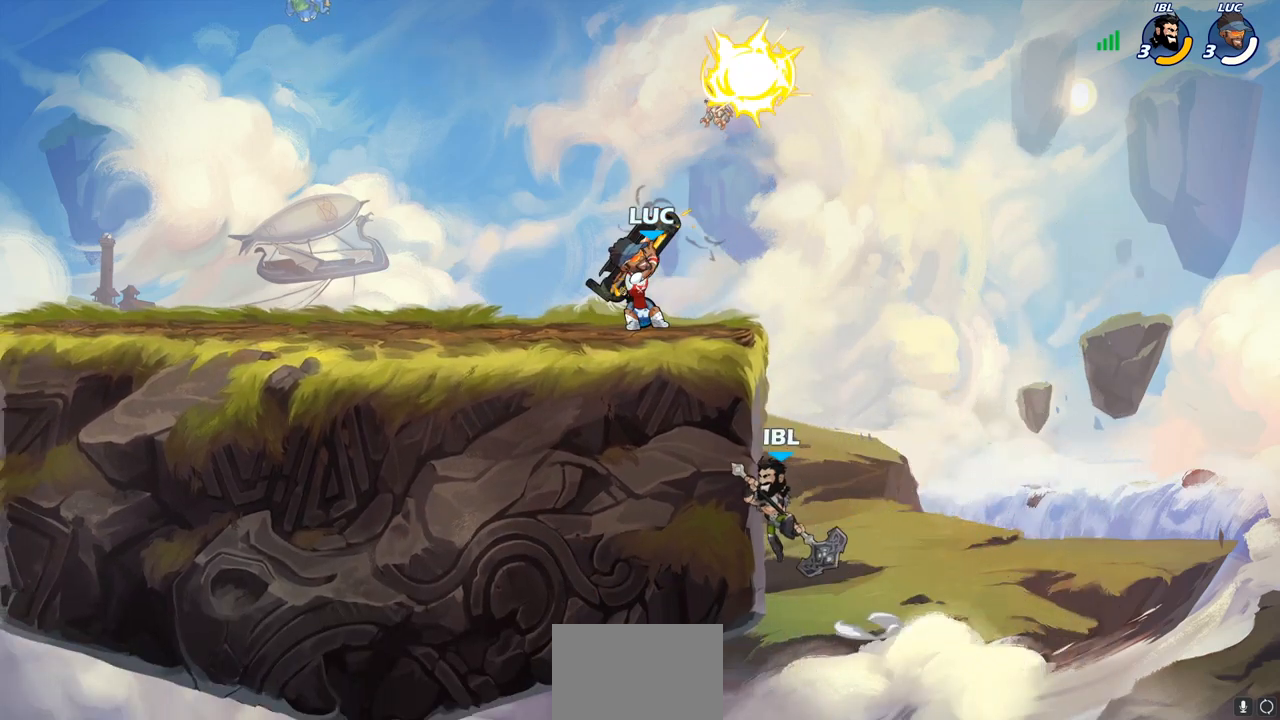
{"buttons": [], "left_stick": "left", "right_stick": "center", "events": [[100, "left_stick", "left"]]}
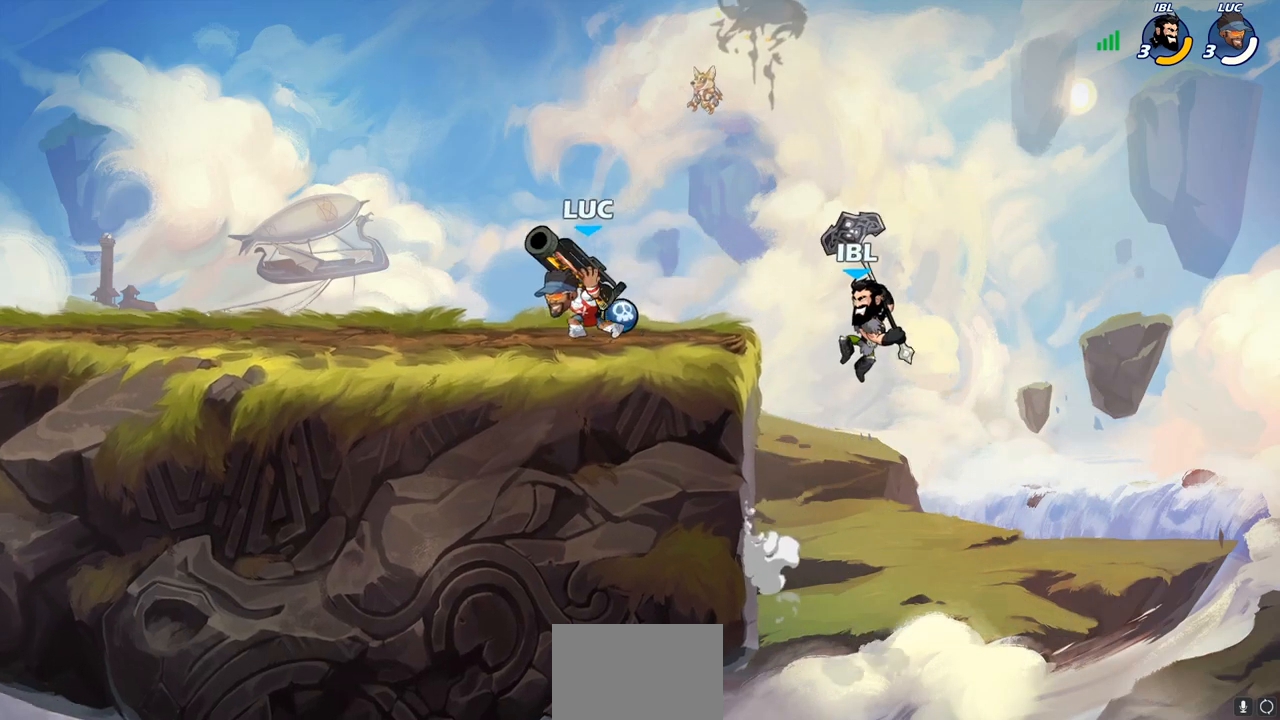
{"buttons": ["CIRCLE", "R2"], "left_stick": "down", "right_stick": "center", "events": [[167, "left_stick", "right"], [183, "CROSS", "down"], [283, "CROSS", "up"], [350, "R2", "down"], [350, "left_stick", "down"], [367, "CIRCLE", "down"]]}
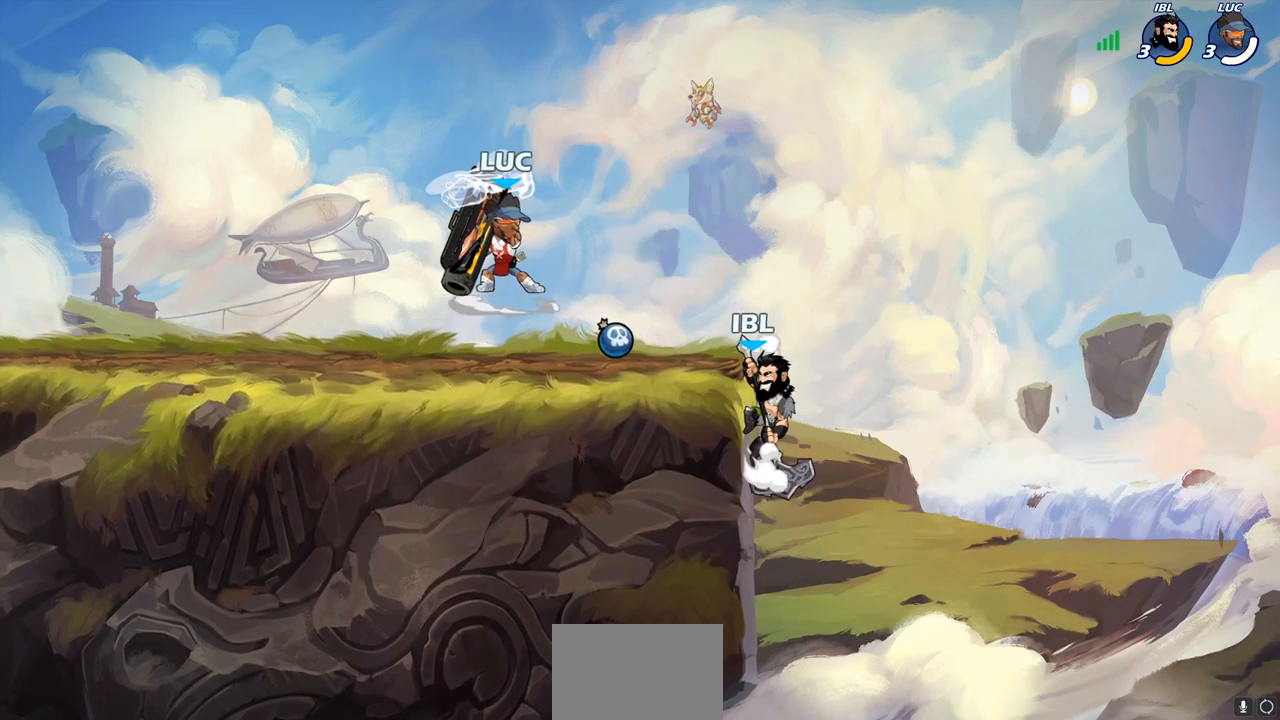
{"buttons": [], "left_stick": "center", "right_stick": "center", "events": [[333, "CIRCLE", "up"], [350, "R2", "up"], [400, "left_stick", "center"]]}
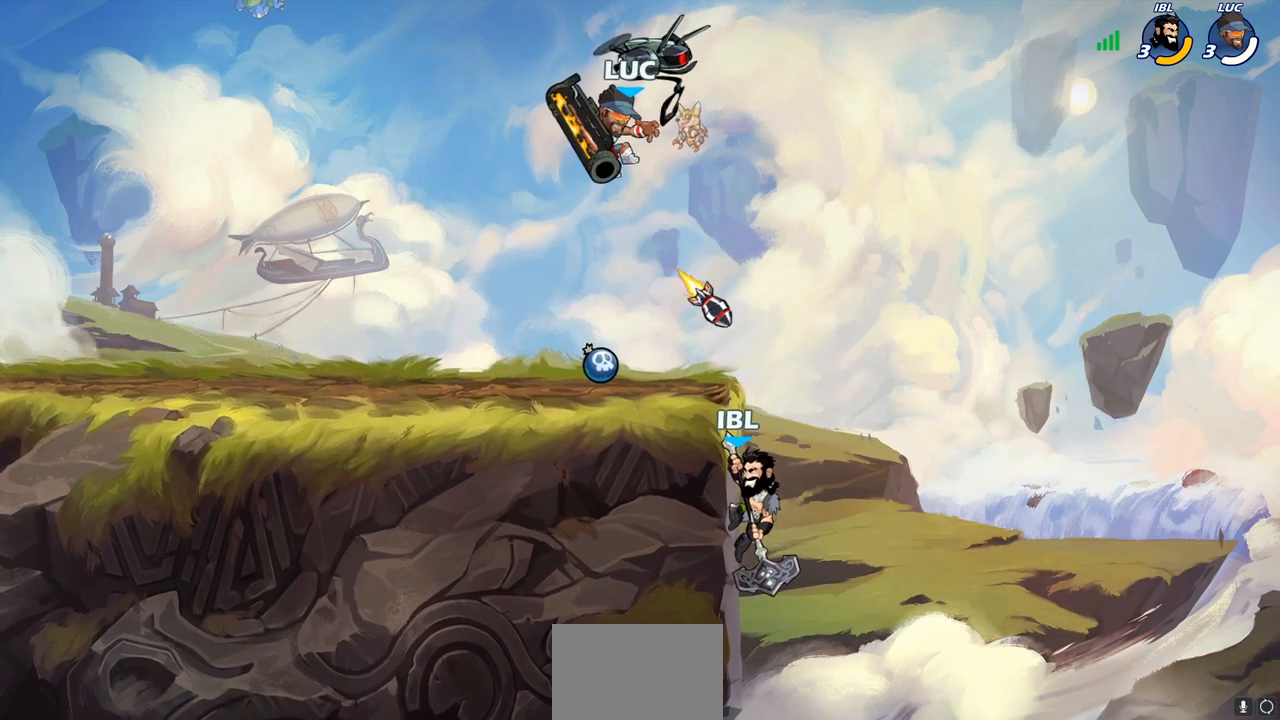
{"buttons": [], "left_stick": "left", "right_stick": "center", "events": [[117, "left_stick", "left"]]}
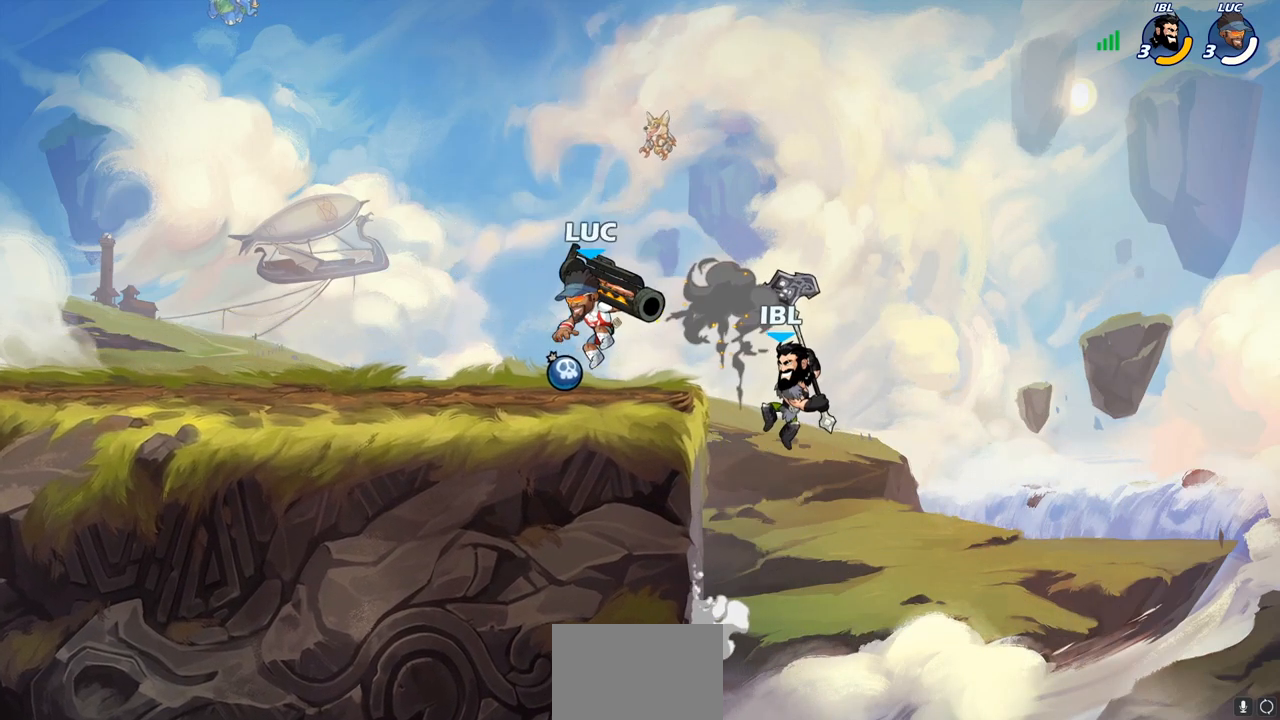
{"buttons": [], "left_stick": "center", "right_stick": "center", "events": [[217, "left_stick", "right"], [500, "left_stick", "center"]]}
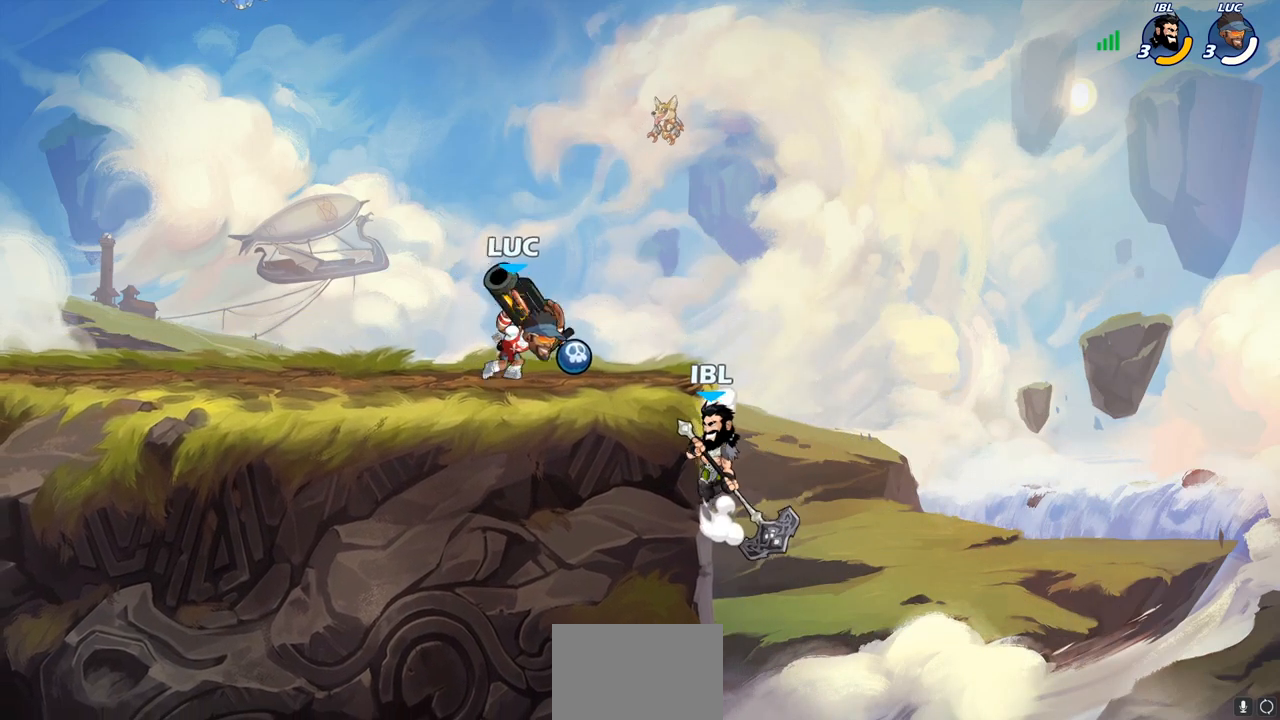
{"buttons": [], "left_stick": "down", "right_stick": "center", "events": [[133, "left_stick", "down"]]}
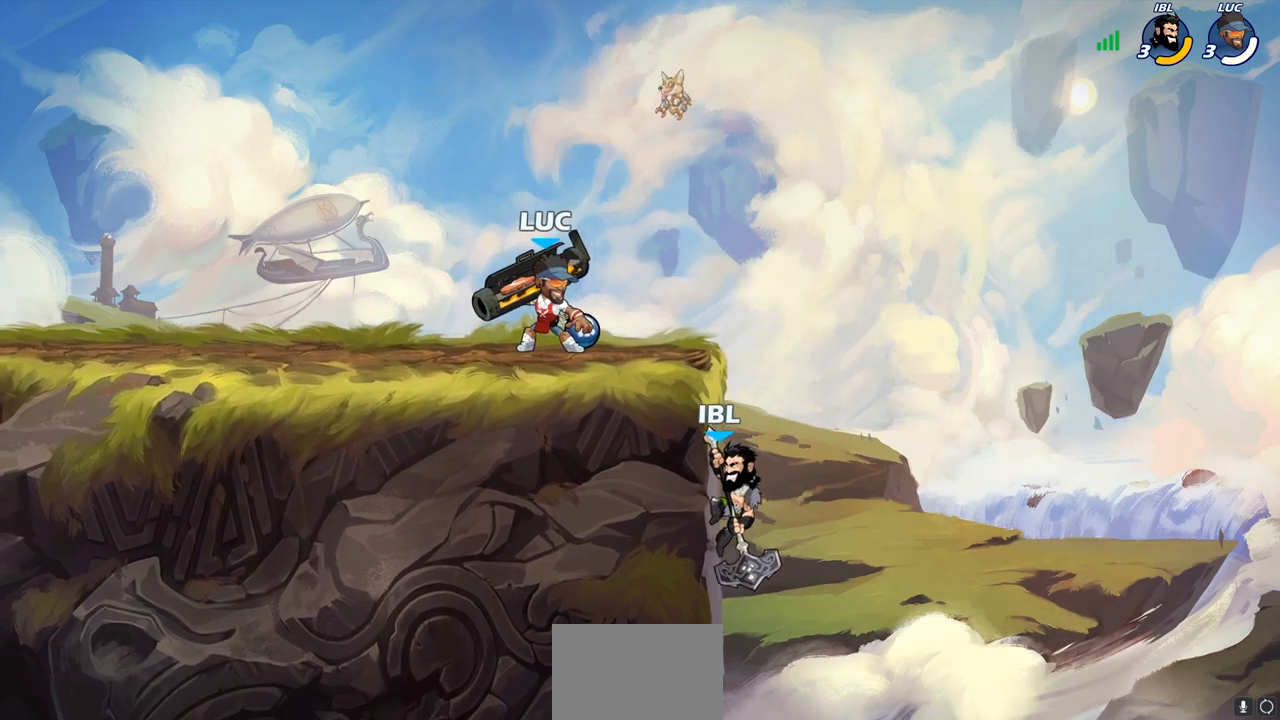
{"buttons": [], "left_stick": "down", "right_stick": "center", "events": [[333, "SQUARE", "down"], [433, "SQUARE", "up"]]}
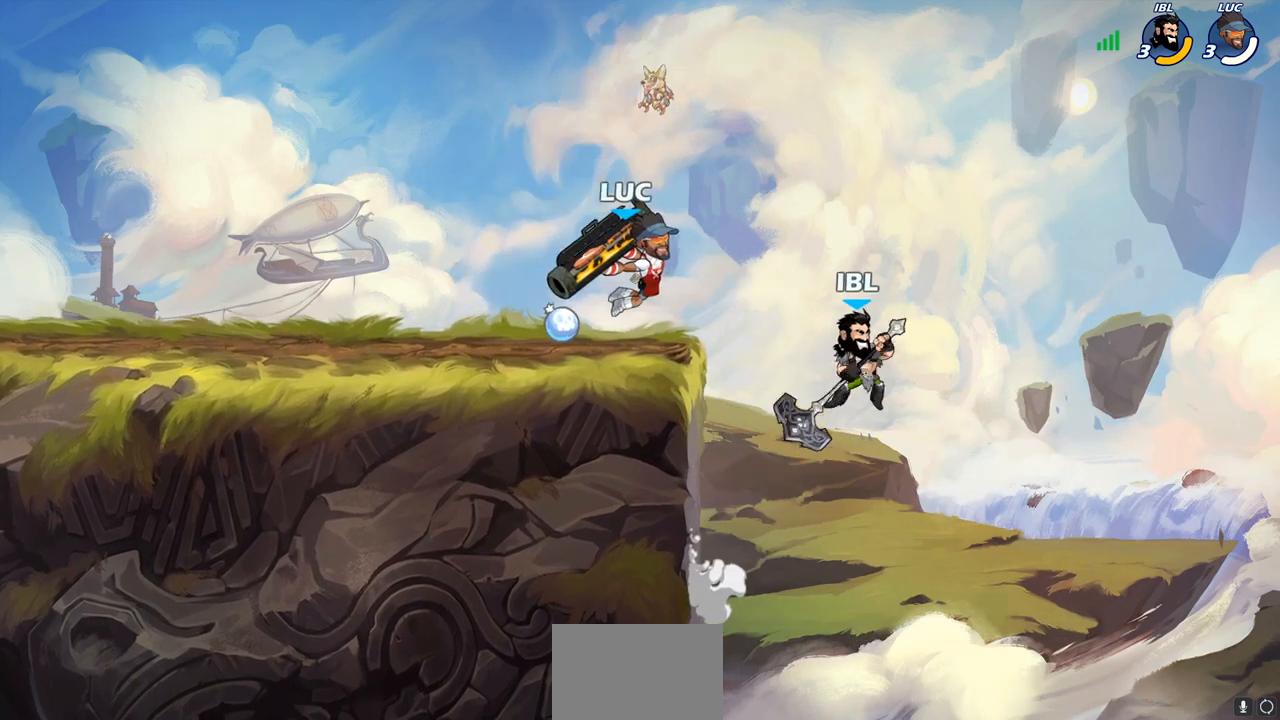
{"buttons": [], "left_stick": "center", "right_stick": "center", "events": [[50, "left_stick", "right"], [133, "left_stick", "center"]]}
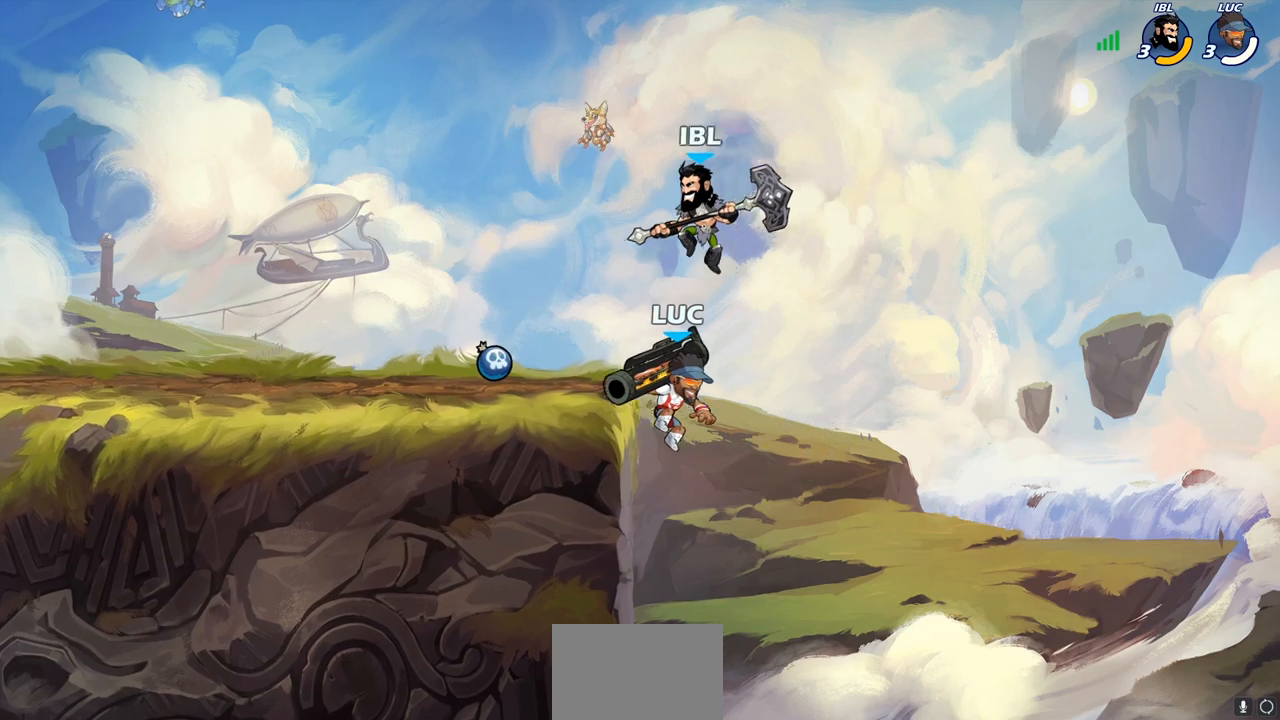
{"buttons": [], "left_stick": "left", "right_stick": "center", "events": [[50, "left_stick", "left"], [117, "CROSS", "down"], [150, "SQUARE", "down"], [183, "CROSS", "up"], [217, "SQUARE", "up"]]}
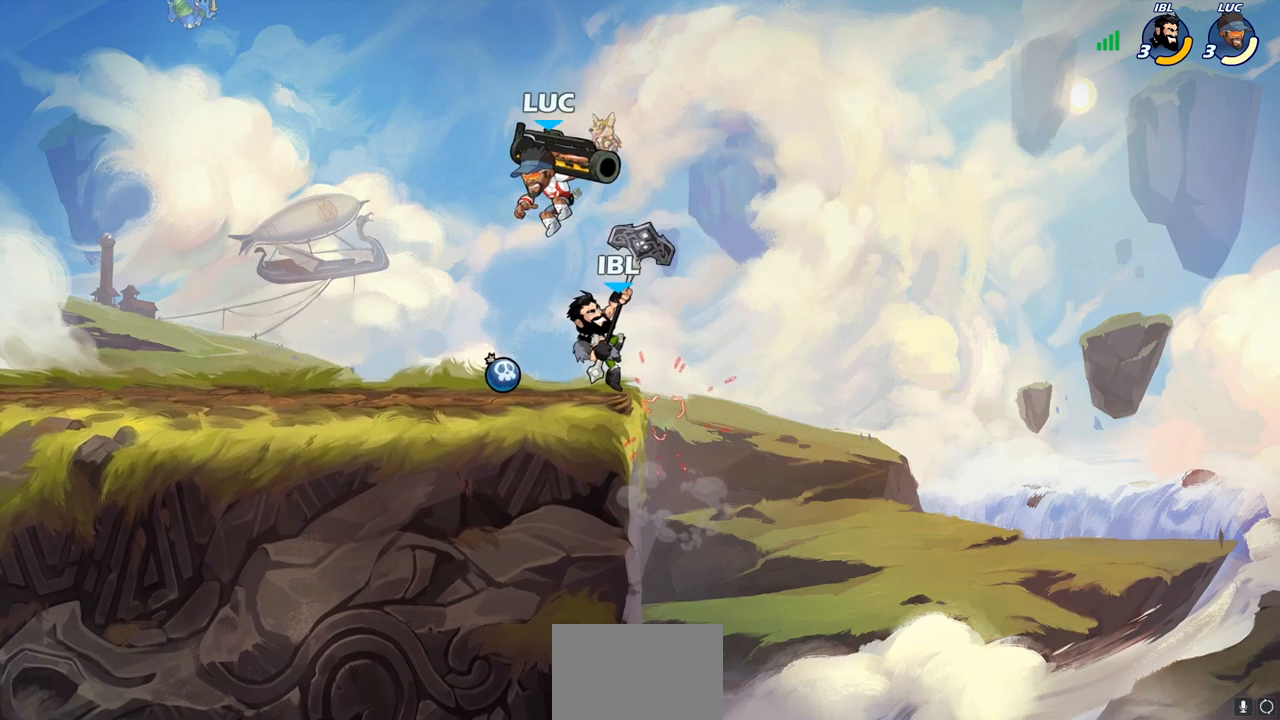
{"buttons": ["CIRCLE"], "left_stick": "down-left", "right_stick": "center", "events": [[67, "left_stick", "center"], [300, "left_stick", "left"], [350, "left_stick", "down-left"], [383, "CIRCLE", "down"]]}
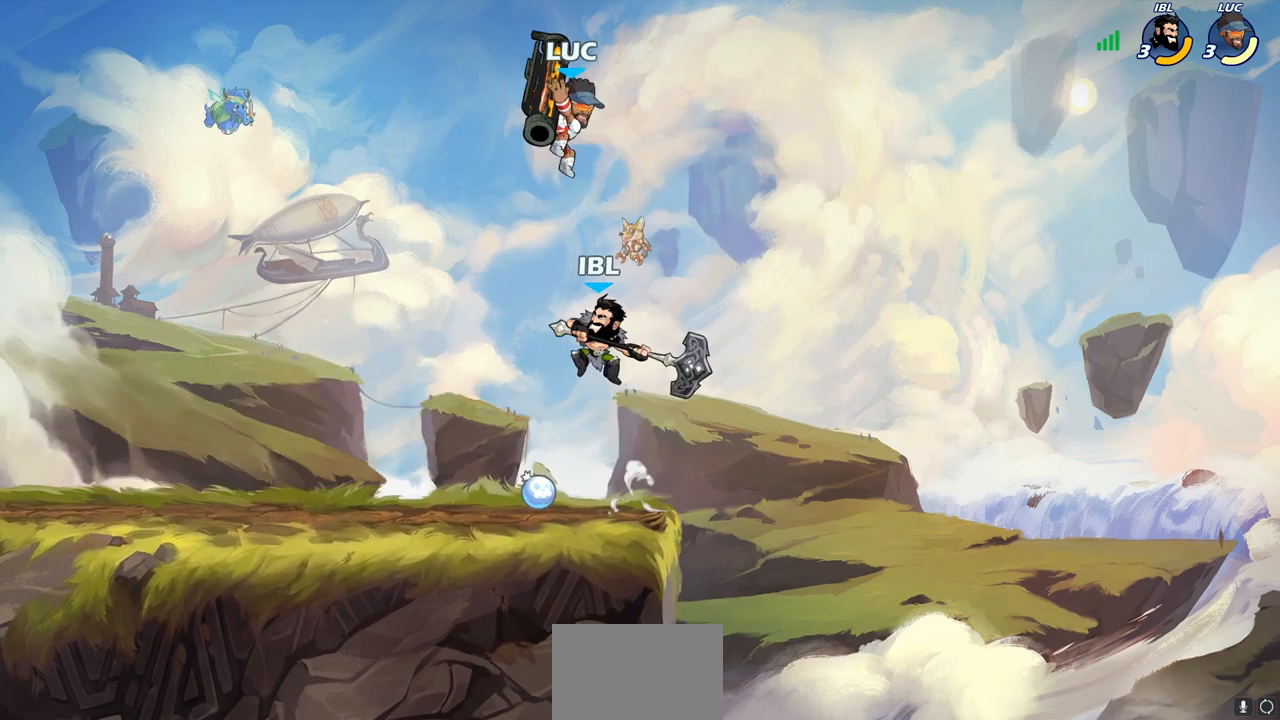
{"buttons": [], "left_stick": "center", "right_stick": "center", "events": [[100, "CIRCLE", "up"], [133, "left_stick", "center"]]}